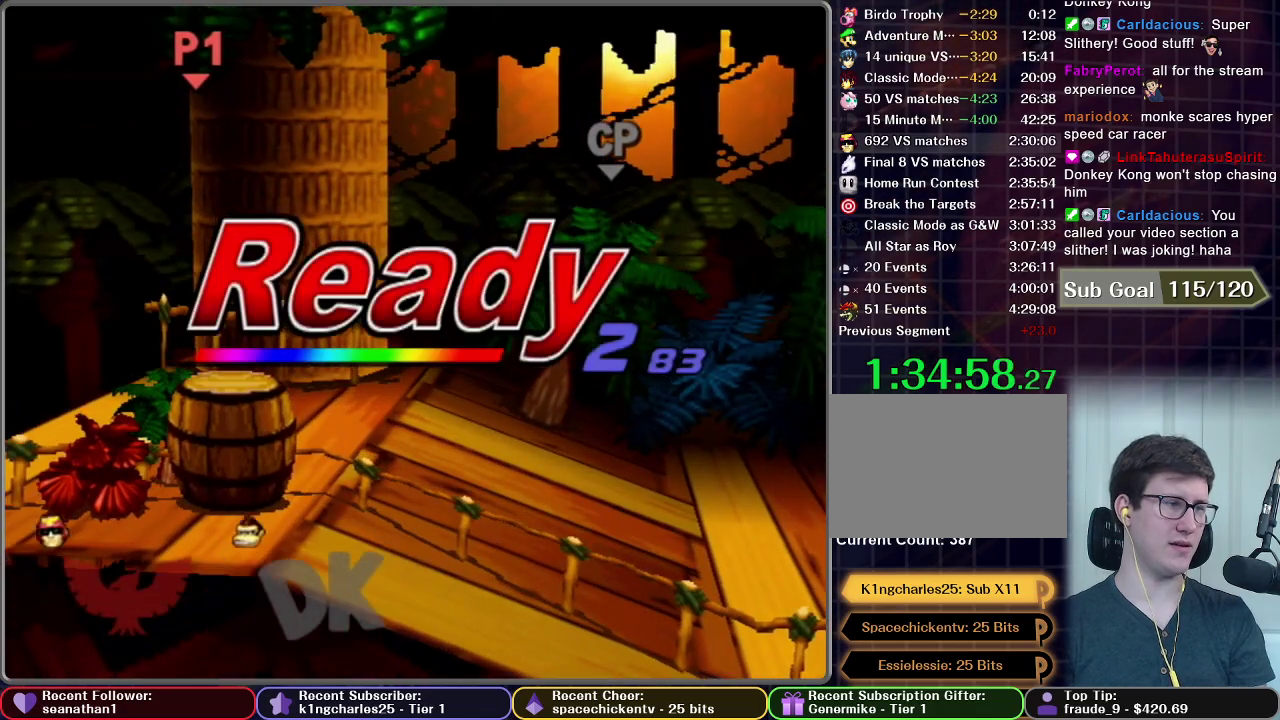
Gameplay with a controller (Nintendo layout); each line is a JSON object with the inputs held at the frame after it. "events" lists button and stick changes between this image and that frame as [ms after this image, input, new state], when the widget could be followed in between. This overlay highlights the sticks when they move; stick clicks (L3) are not distinguishable. Not read: L3 R3 right_stick.
{"buttons": [], "left_stick": "center", "events": []}
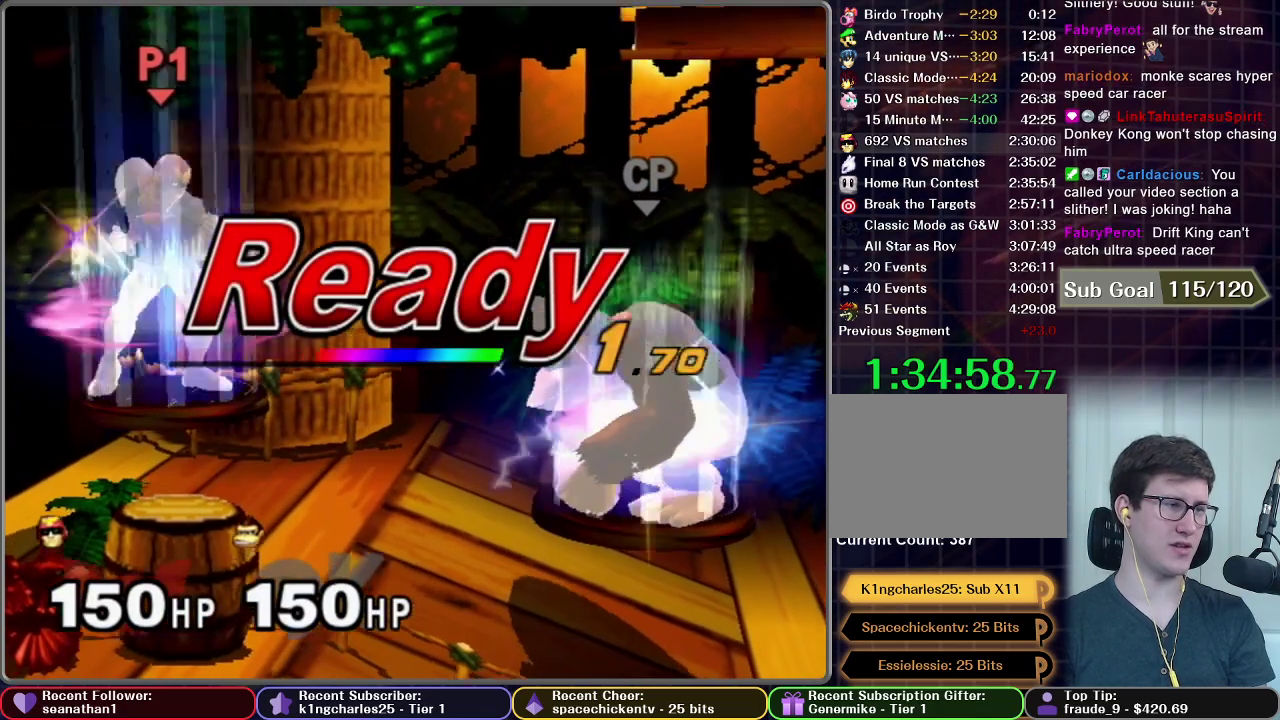
{"buttons": [], "left_stick": "center", "events": []}
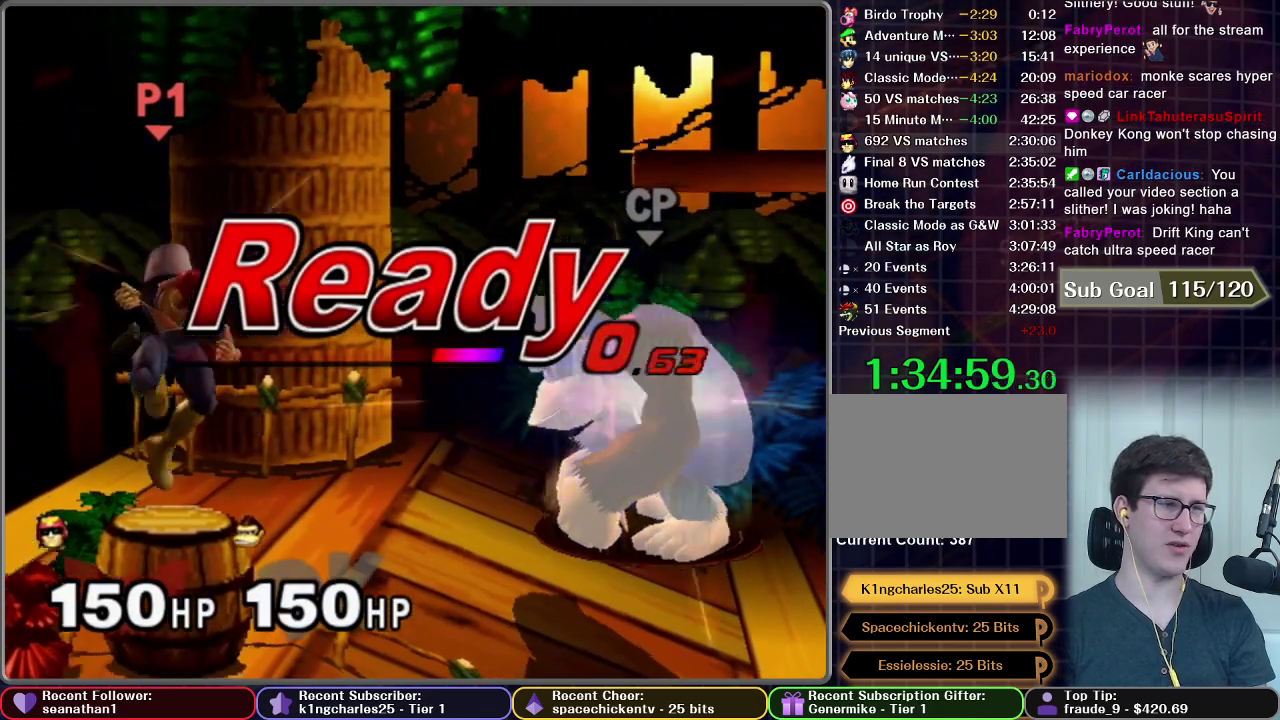
{"buttons": [], "left_stick": "up-left", "events": [[418, "left_stick", "up-left"]]}
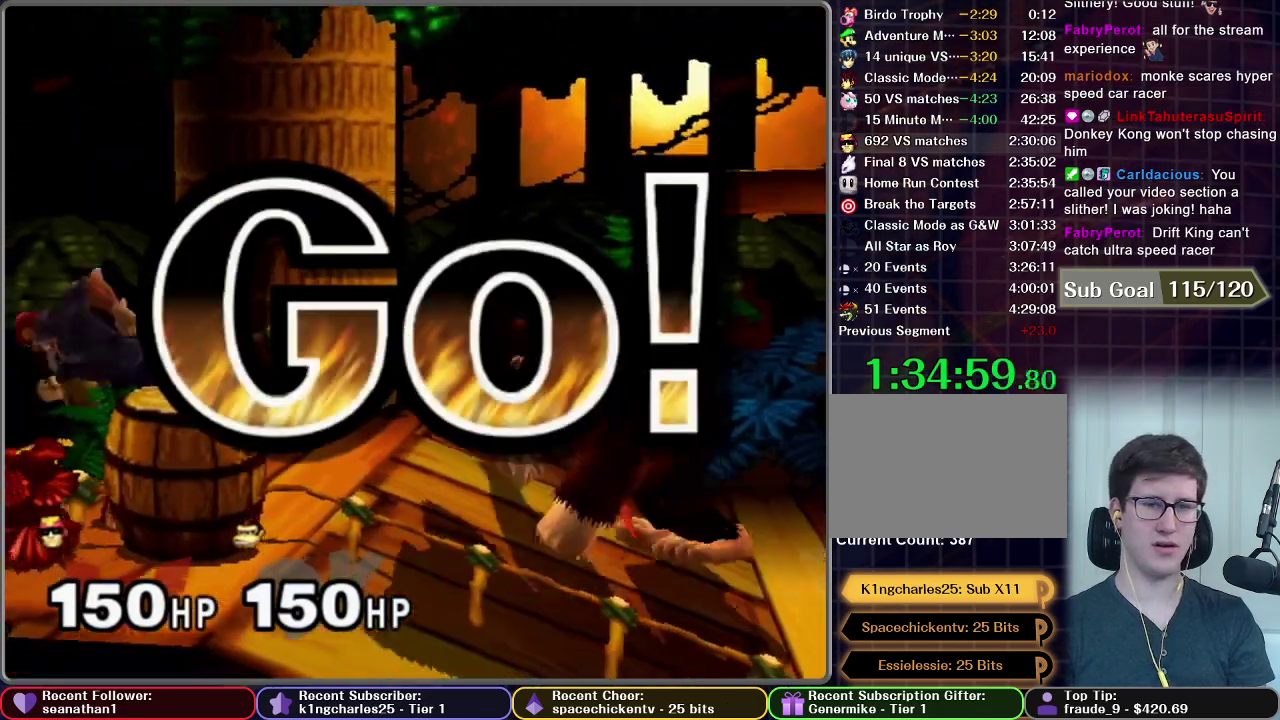
{"buttons": [], "left_stick": "down", "events": [[250, "left_stick", "down"], [367, "A", "down"], [434, "A", "up"]]}
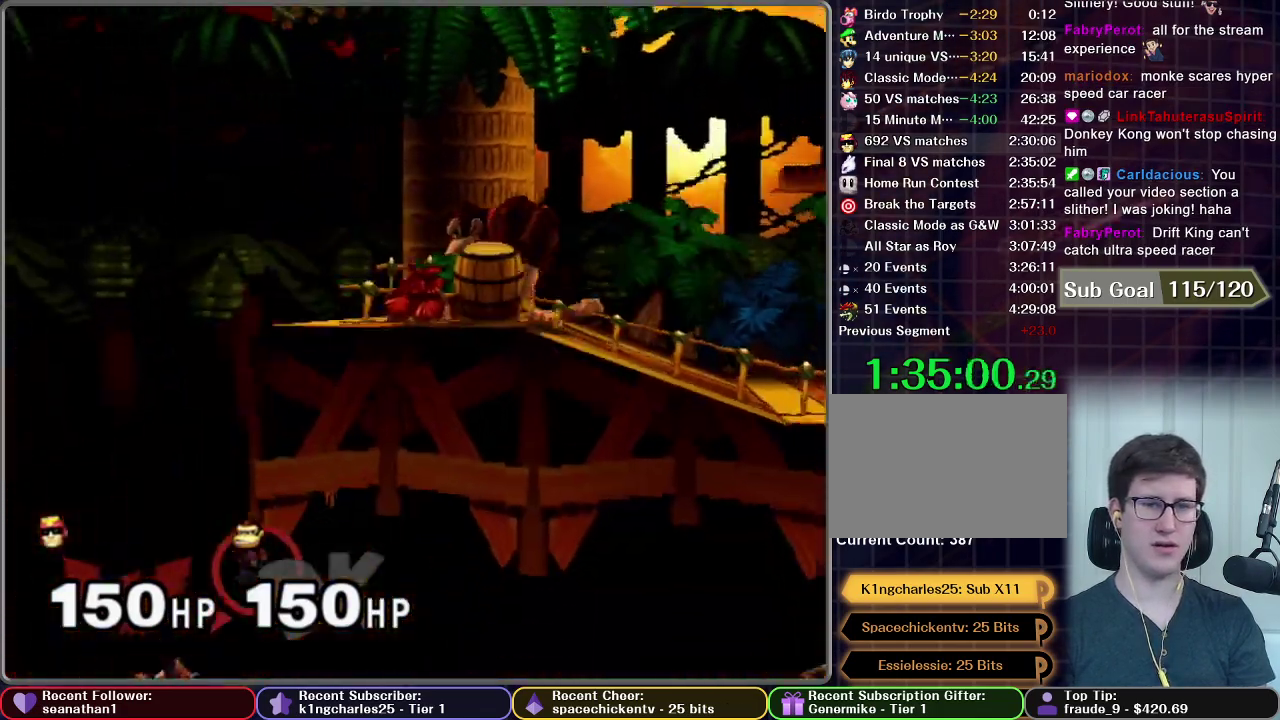
{"buttons": [], "left_stick": "center", "events": [[34, "A", "down"], [117, "A", "up"], [217, "A", "down"], [267, "A", "up"], [267, "left_stick", "center"], [401, "A", "down"], [468, "A", "up"]]}
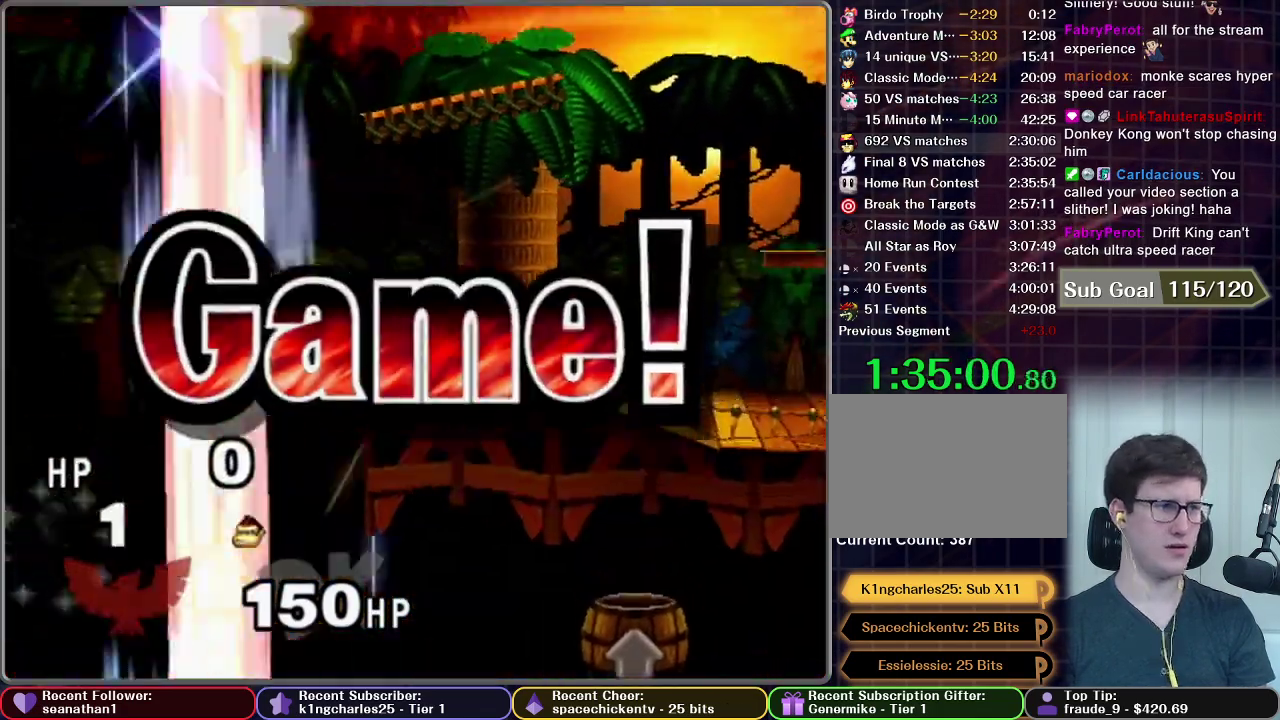
{"buttons": [], "left_stick": "center", "events": []}
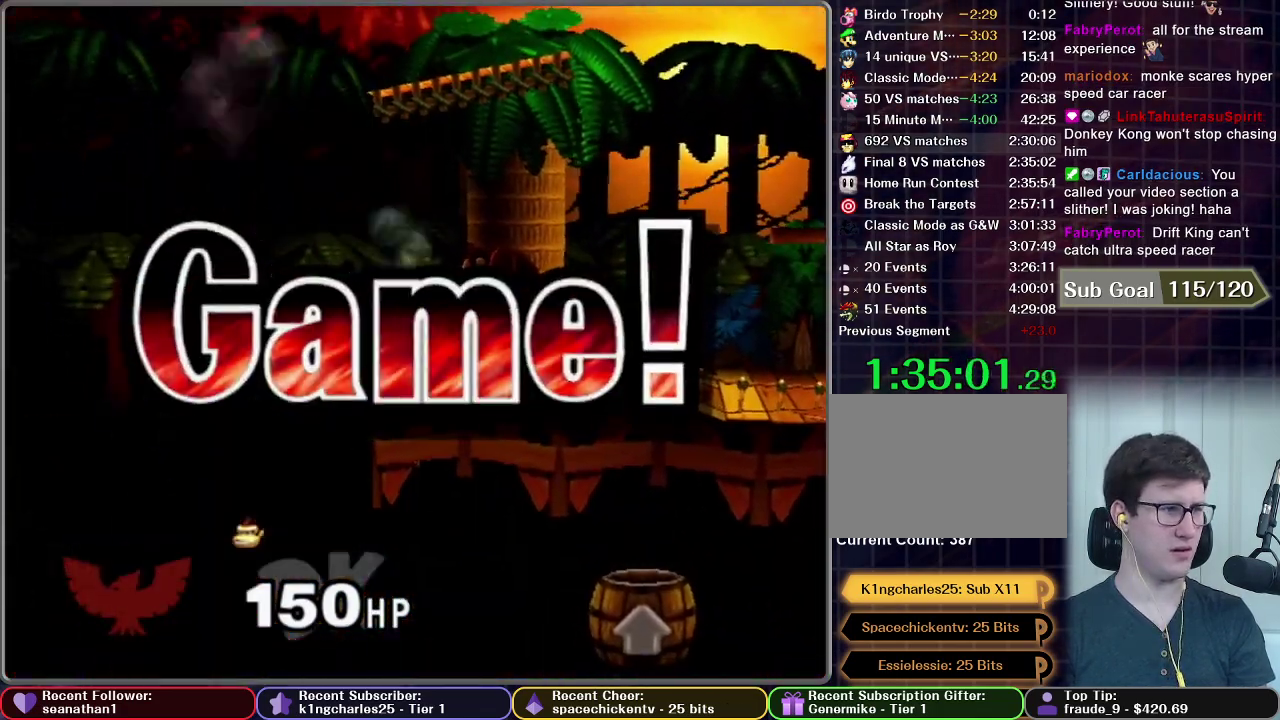
{"buttons": [], "left_stick": "center", "events": []}
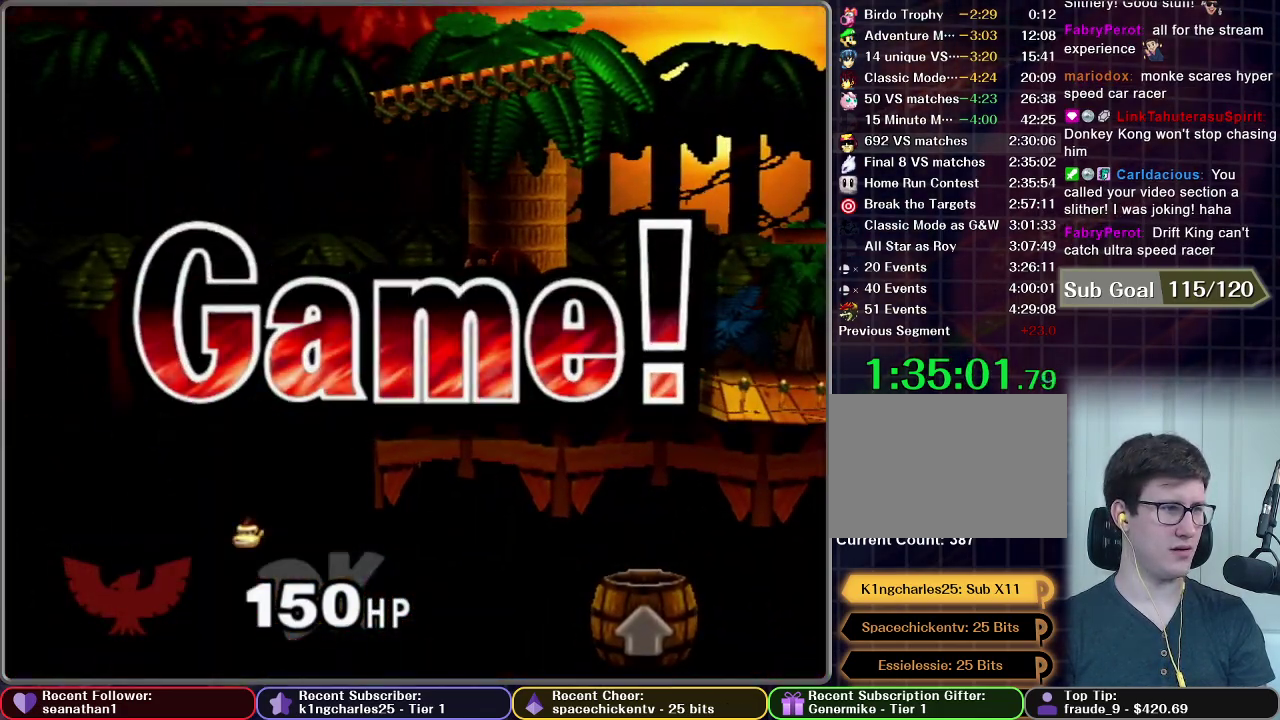
{"buttons": [], "left_stick": "center", "events": []}
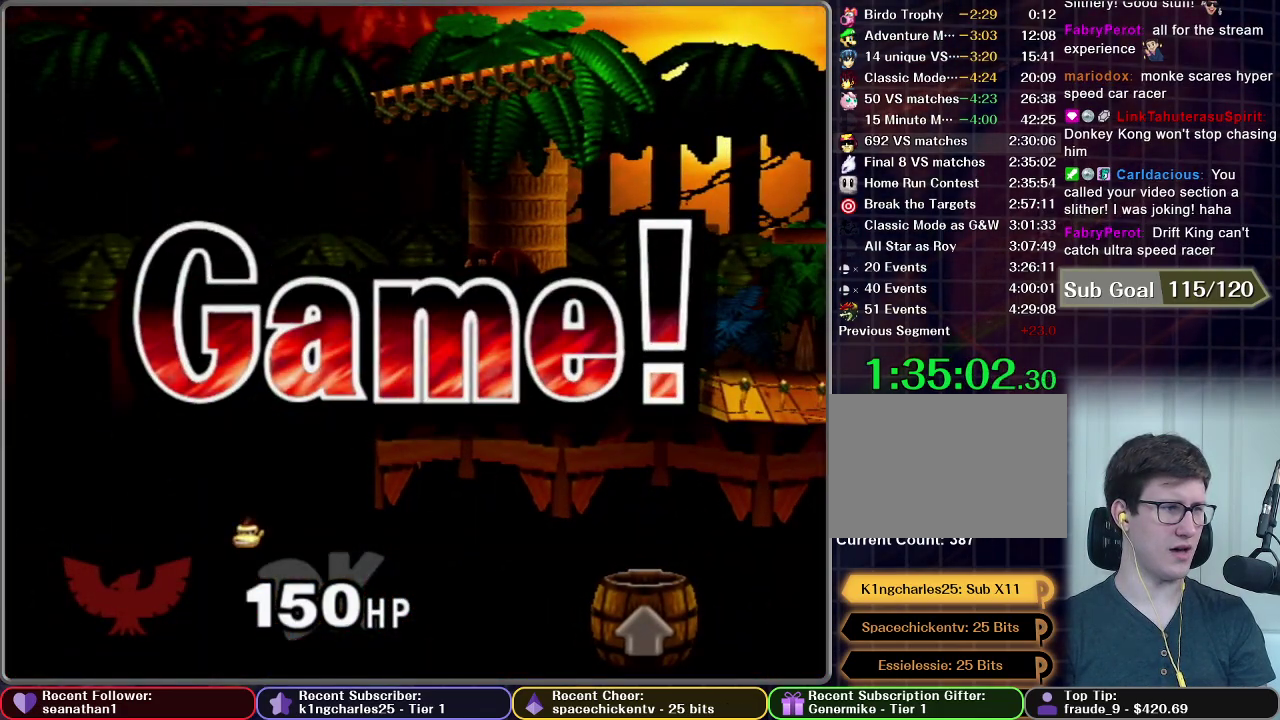
{"buttons": [], "left_stick": "center", "events": []}
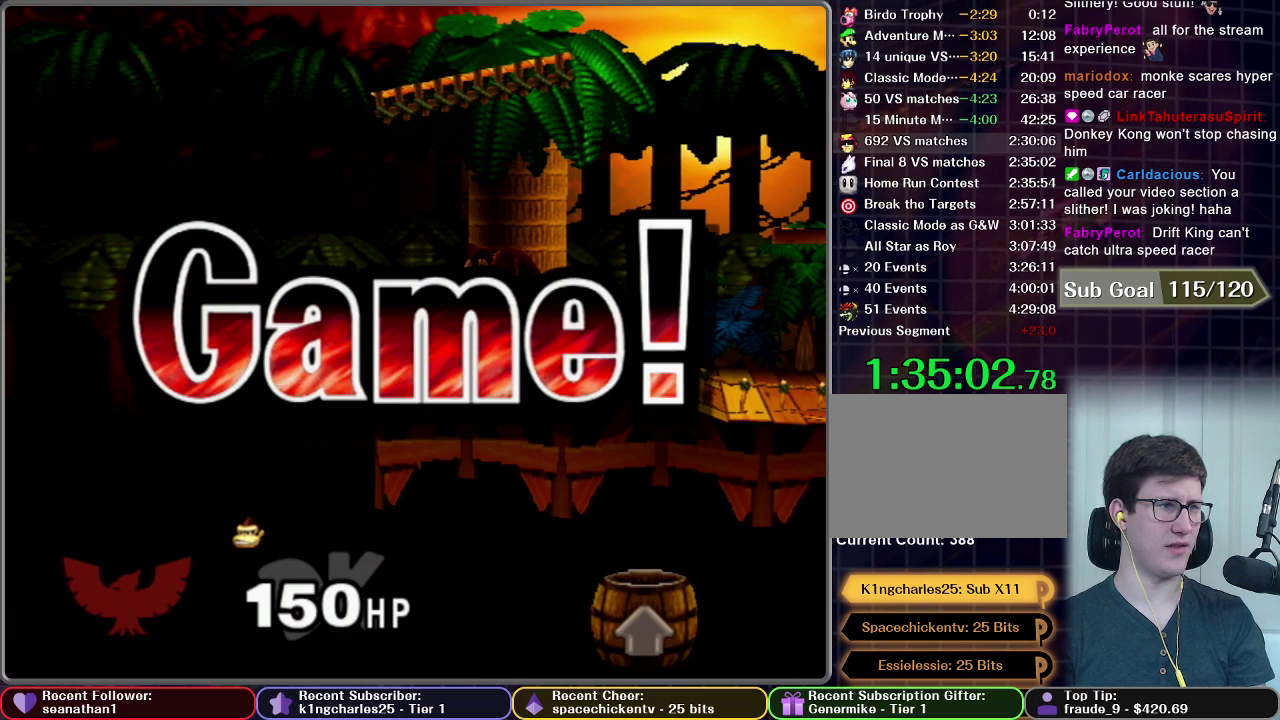
{"buttons": [], "left_stick": "center", "events": []}
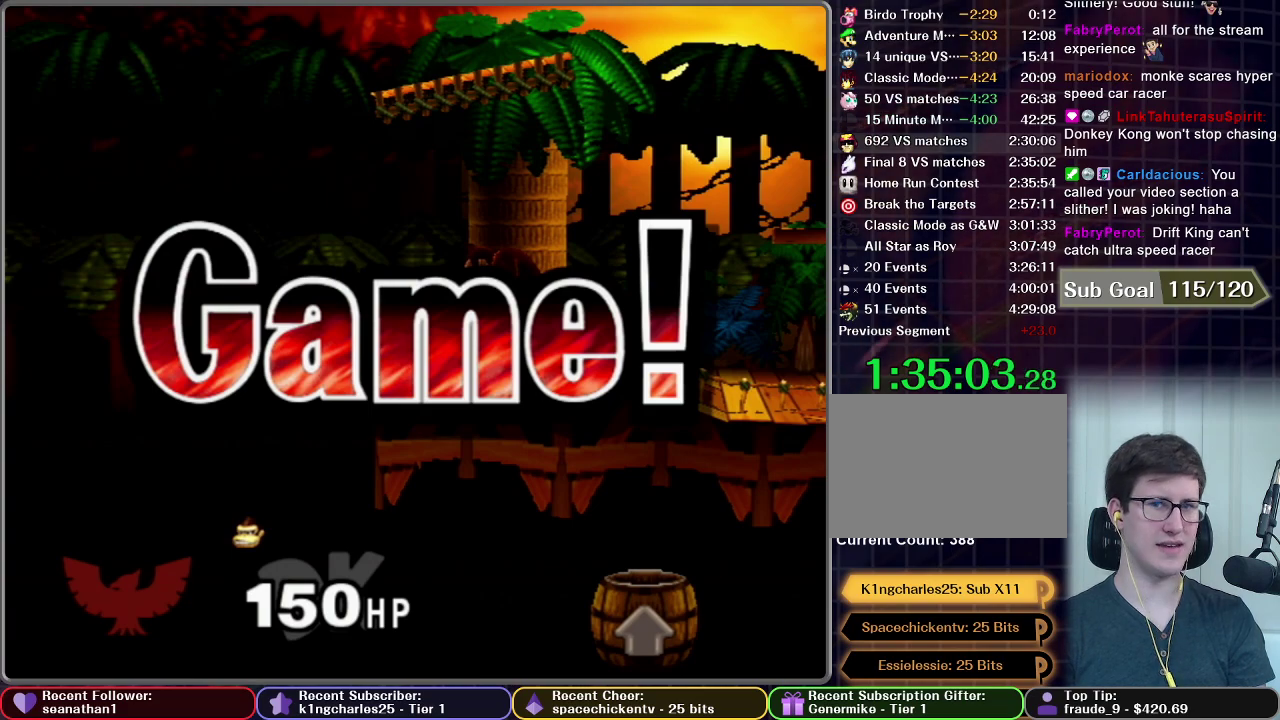
{"buttons": [], "left_stick": "center", "events": [[251, "START", "down"], [317, "START", "up"], [434, "START", "down"], [501, "START", "up"]]}
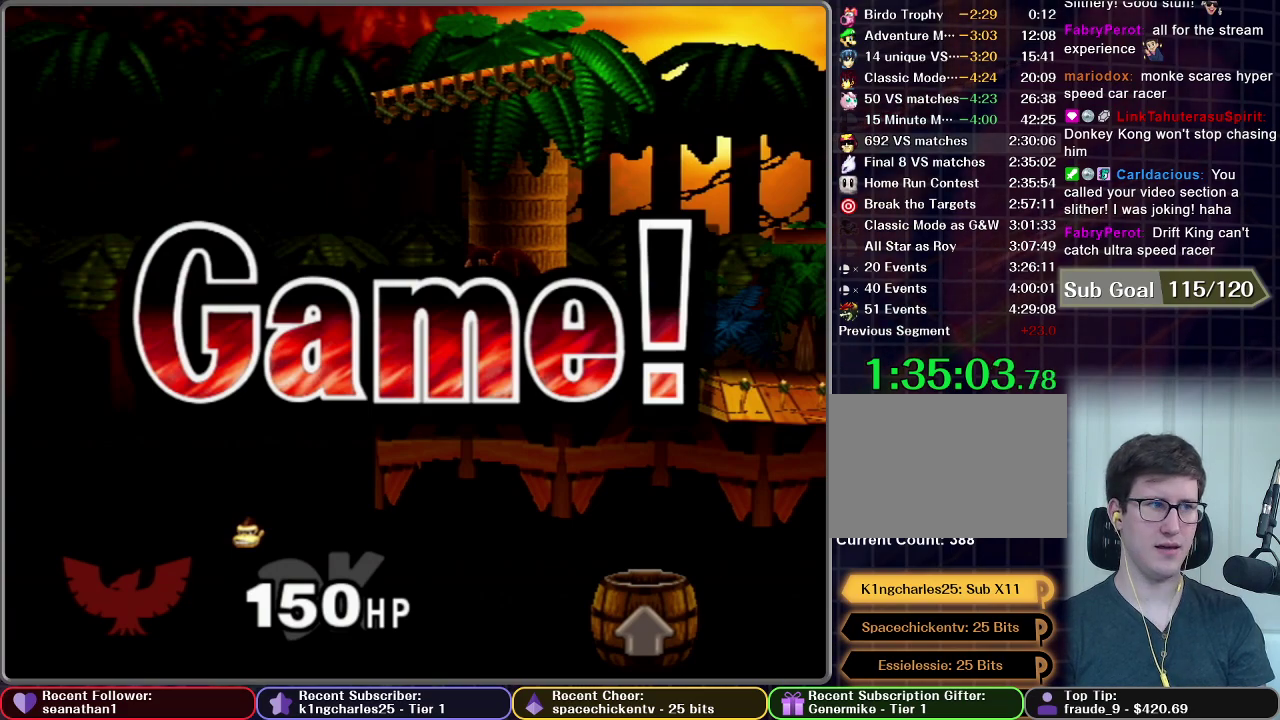
{"buttons": ["START"], "left_stick": "center", "events": [[117, "START", "down"], [183, "START", "up"], [300, "START", "down"], [384, "START", "up"], [484, "START", "down"]]}
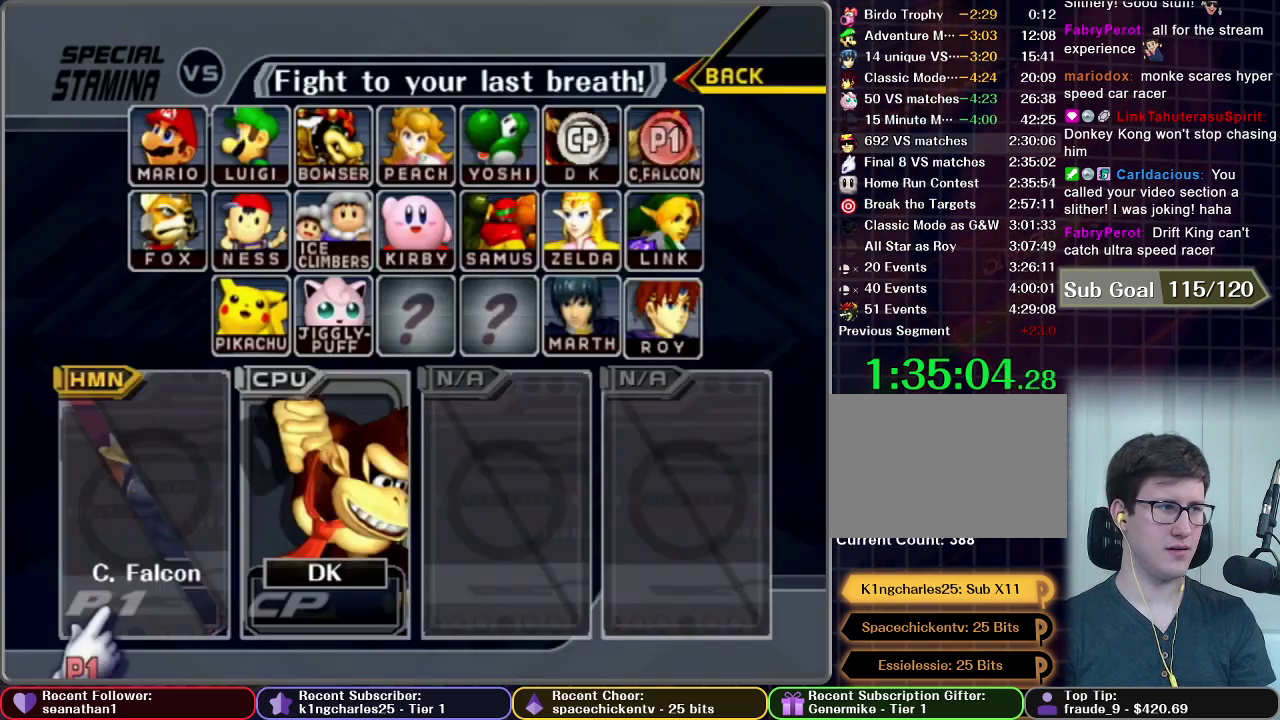
{"buttons": ["START"], "left_stick": "center", "events": [[51, "START", "up"], [184, "START", "down"], [251, "START", "up"], [351, "START", "down"], [434, "START", "up"], [501, "START", "down"]]}
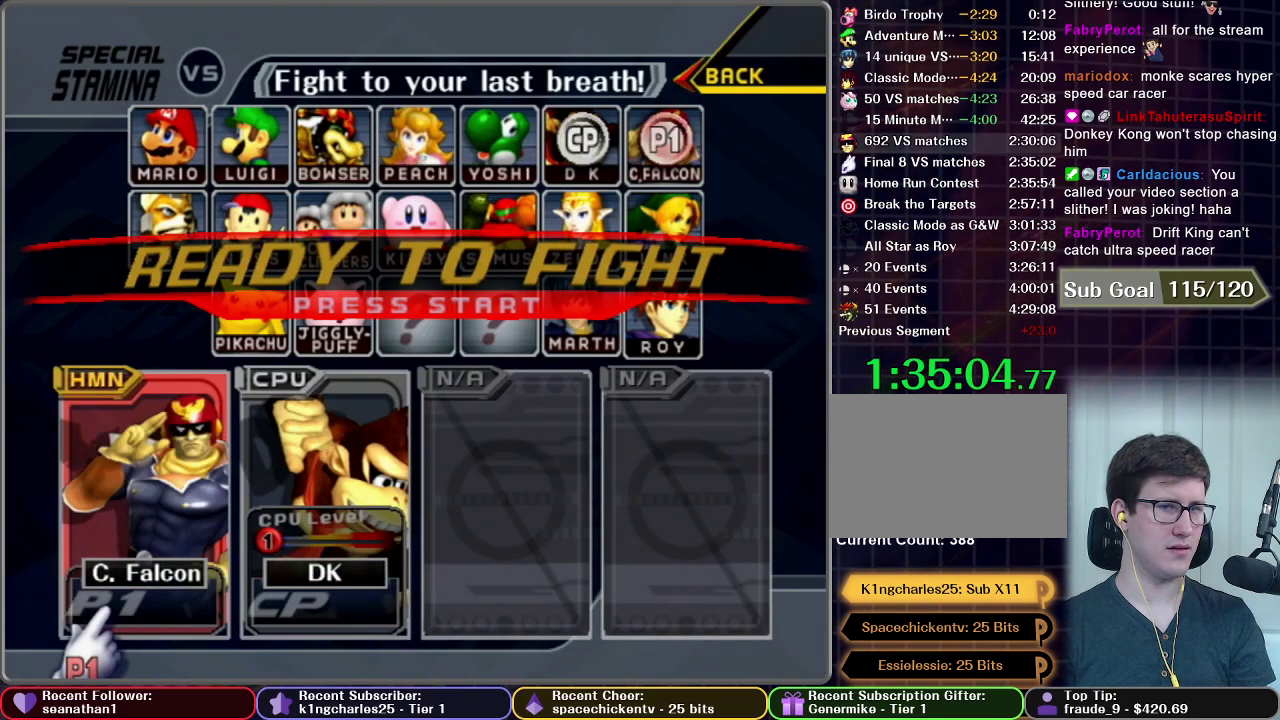
{"buttons": [], "left_stick": "center", "events": [[100, "START", "up"], [184, "START", "down"], [350, "START", "up"]]}
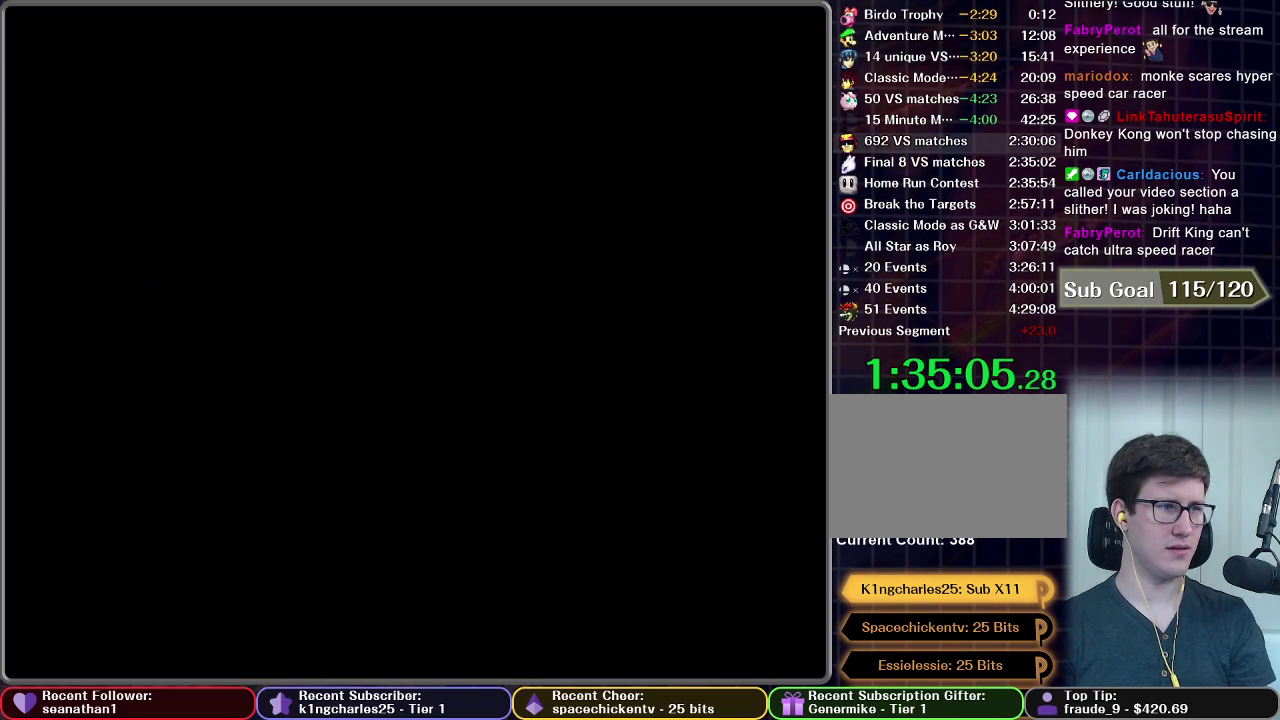
{"buttons": [], "left_stick": "center", "events": []}
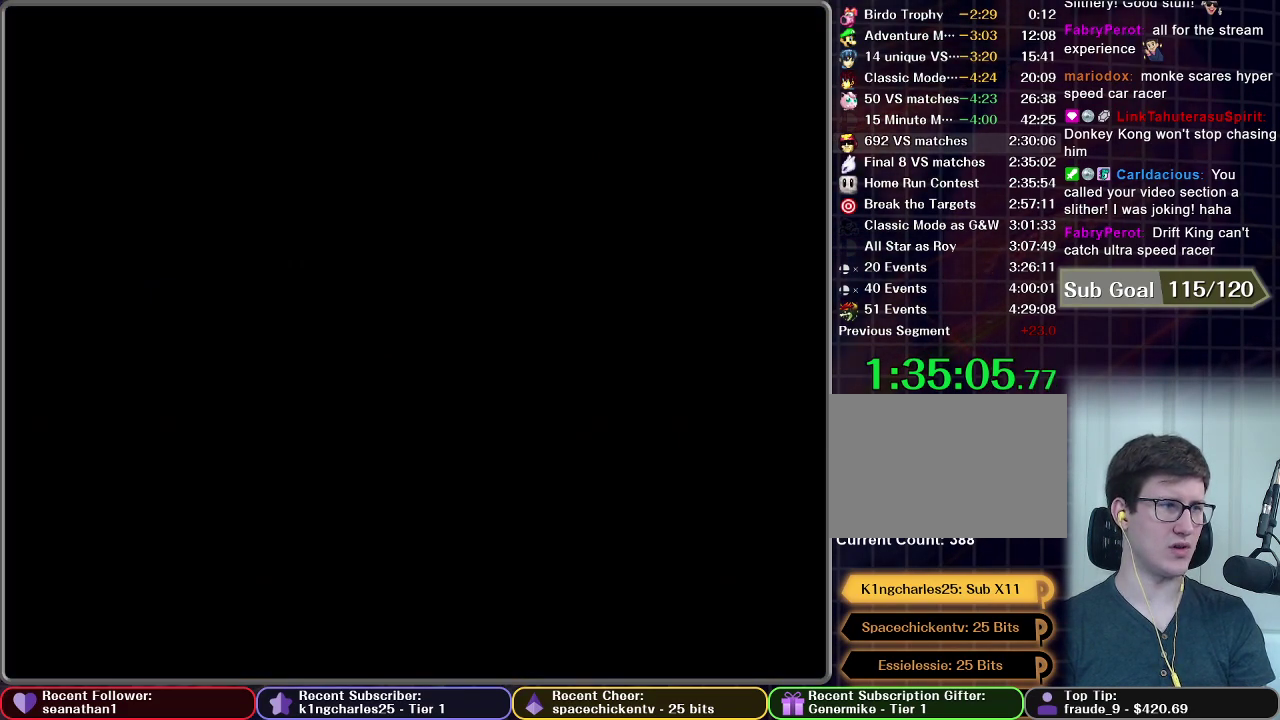
{"buttons": [], "left_stick": "center", "events": []}
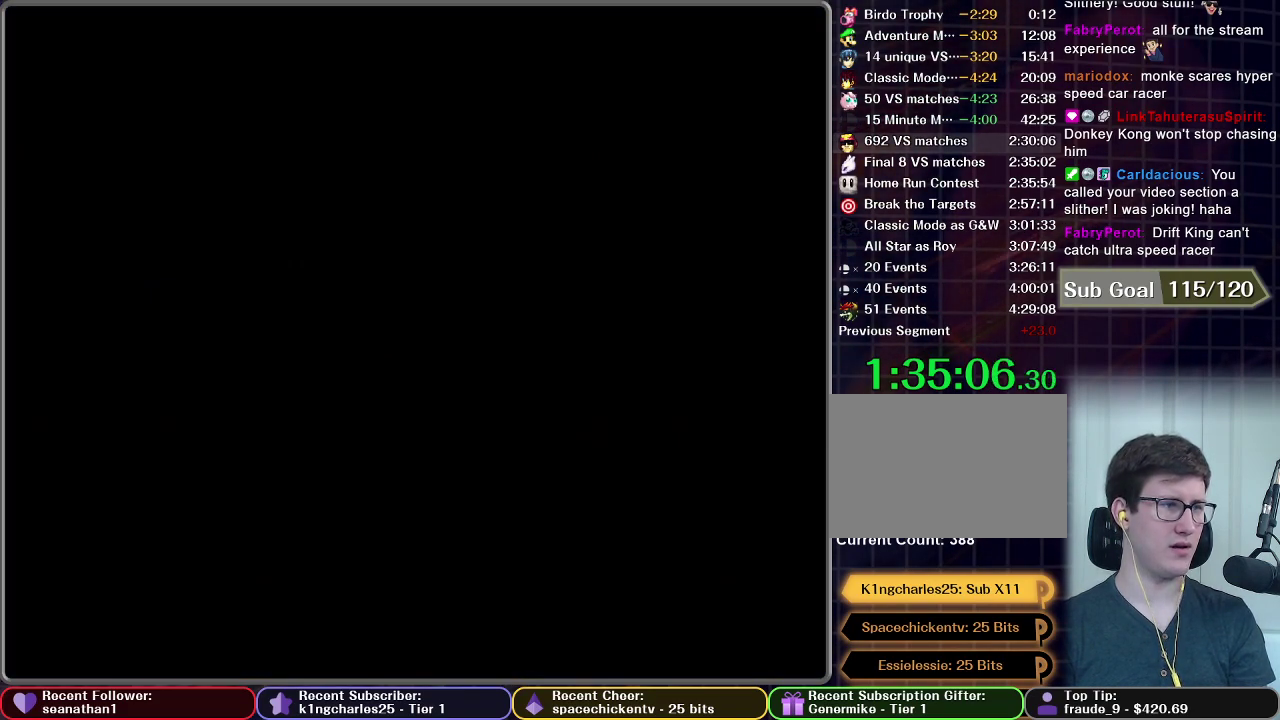
{"buttons": [], "left_stick": "center", "events": []}
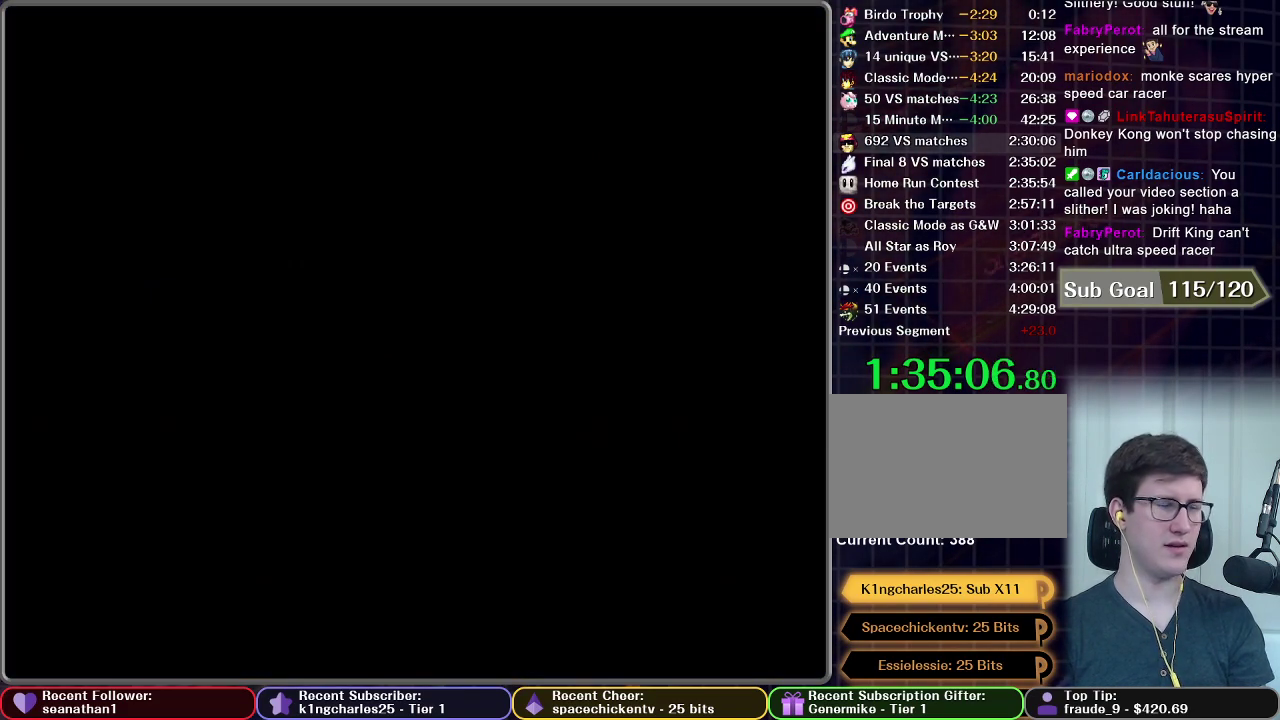
{"buttons": [], "left_stick": "center", "events": []}
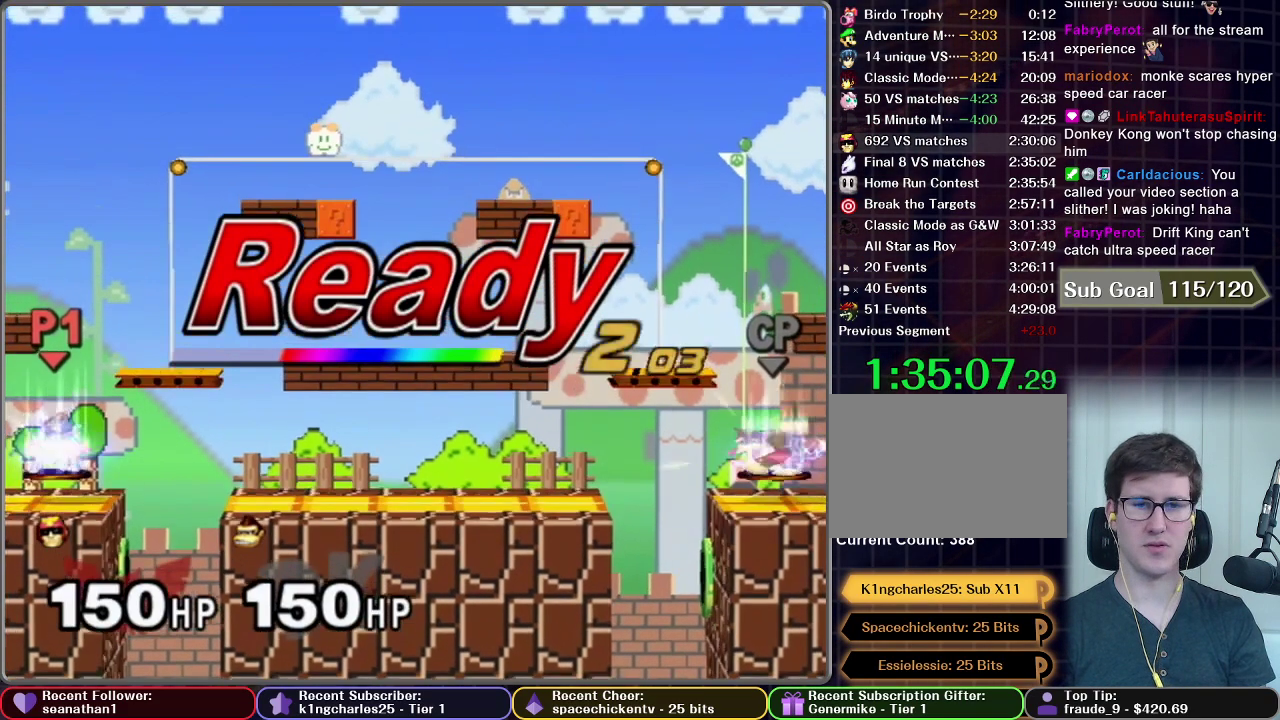
{"buttons": [], "left_stick": "center", "events": []}
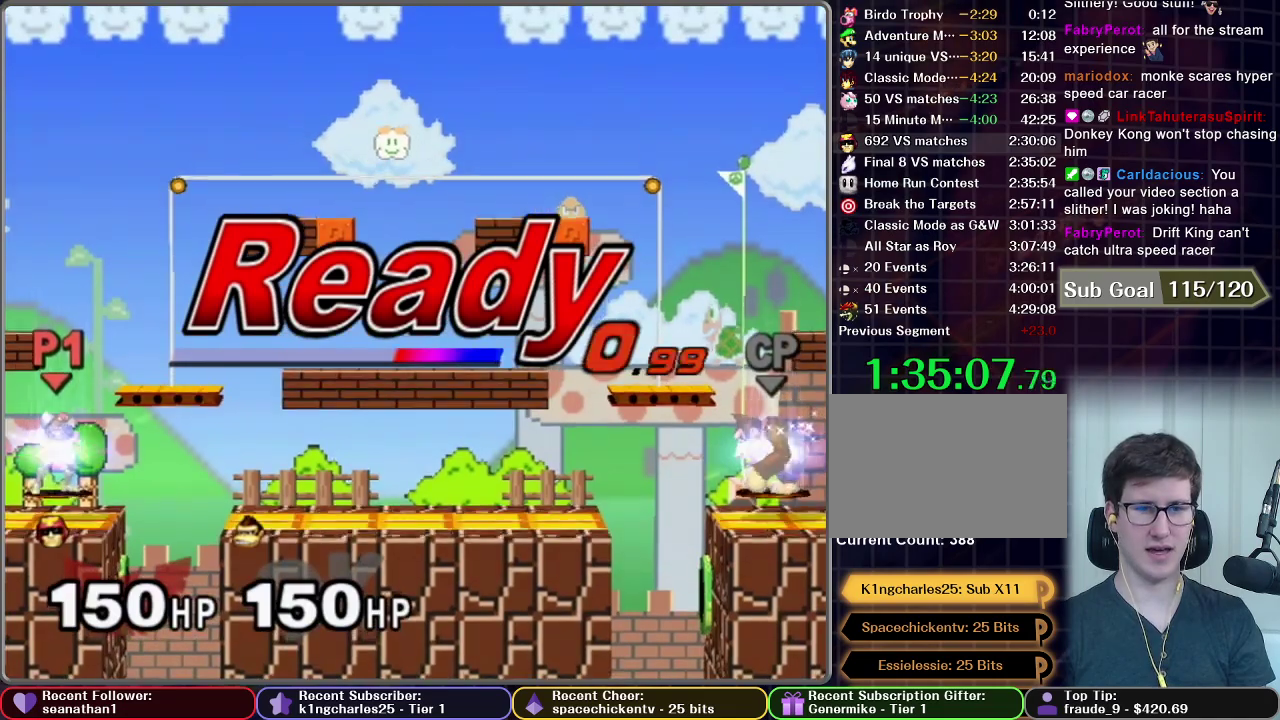
{"buttons": [], "left_stick": "center", "events": []}
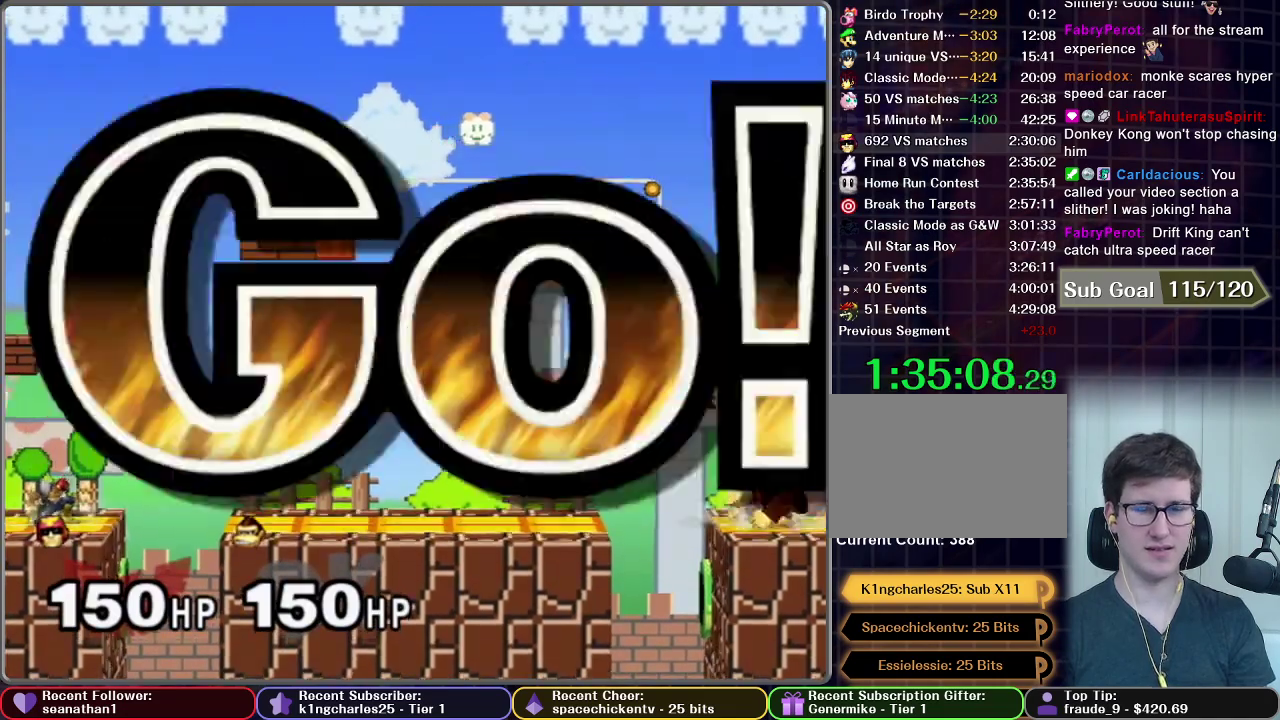
{"buttons": ["A"], "left_stick": "down", "events": [[183, "left_stick", "right"], [384, "left_stick", "down"], [484, "A", "down"]]}
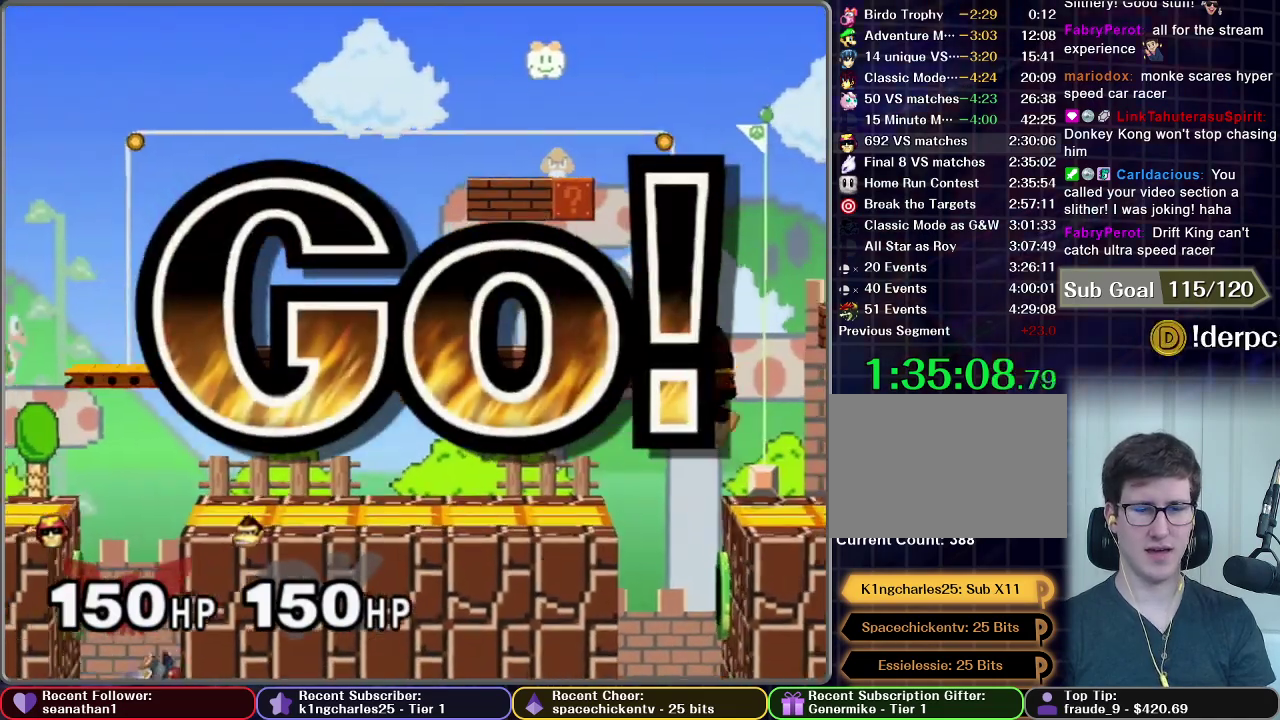
{"buttons": ["A"], "left_stick": "center", "events": [[84, "A", "up"], [167, "A", "down"], [184, "left_stick", "center"]]}
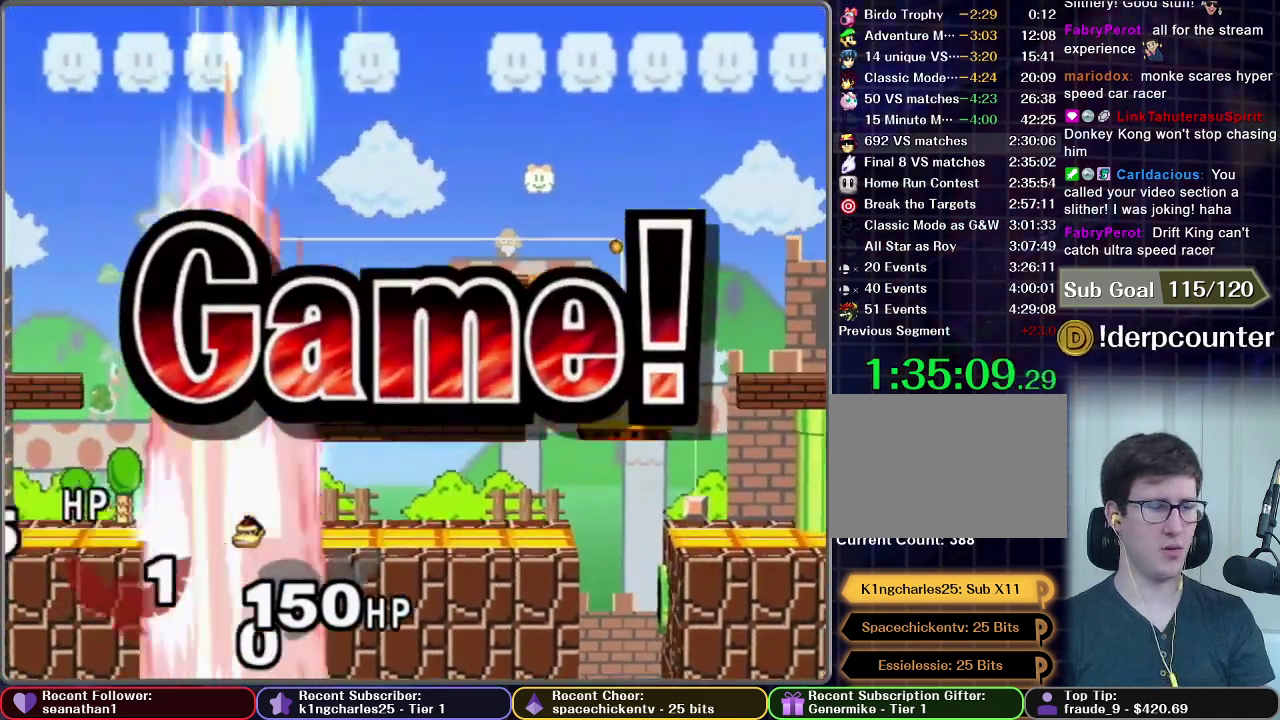
{"buttons": [], "left_stick": "center", "events": [[50, "A", "up"]]}
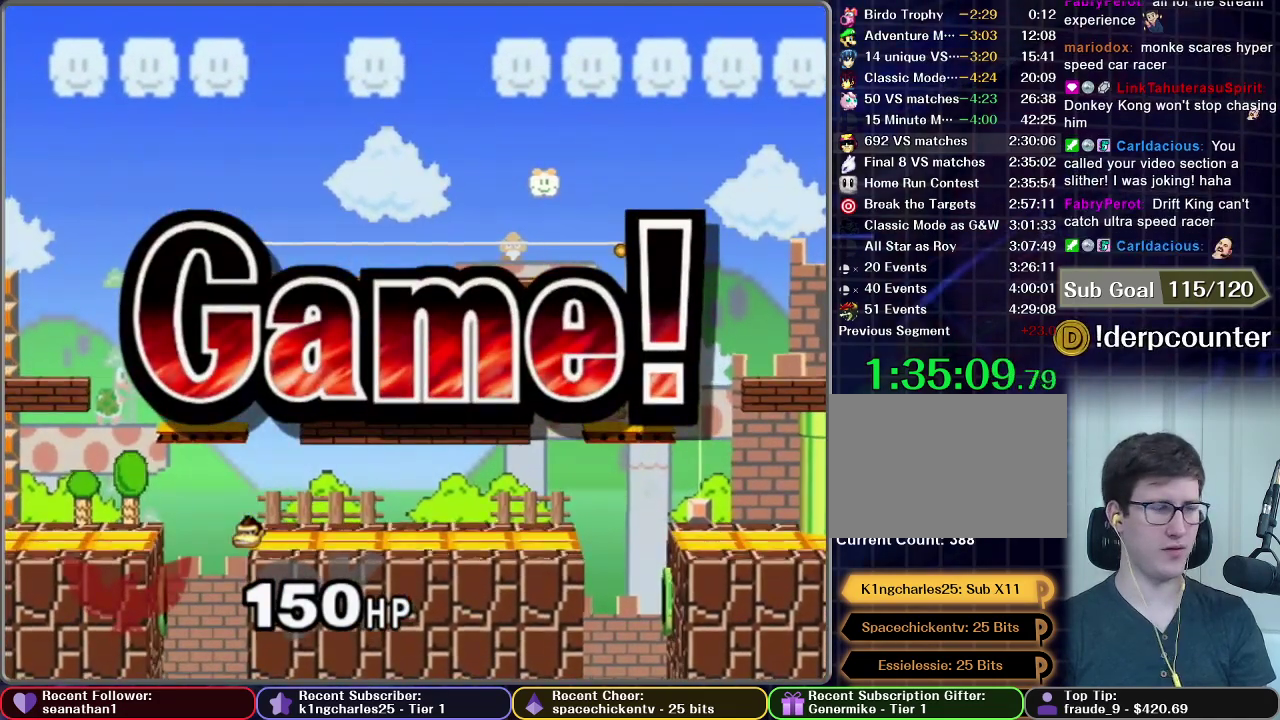
{"buttons": [], "left_stick": "center", "events": []}
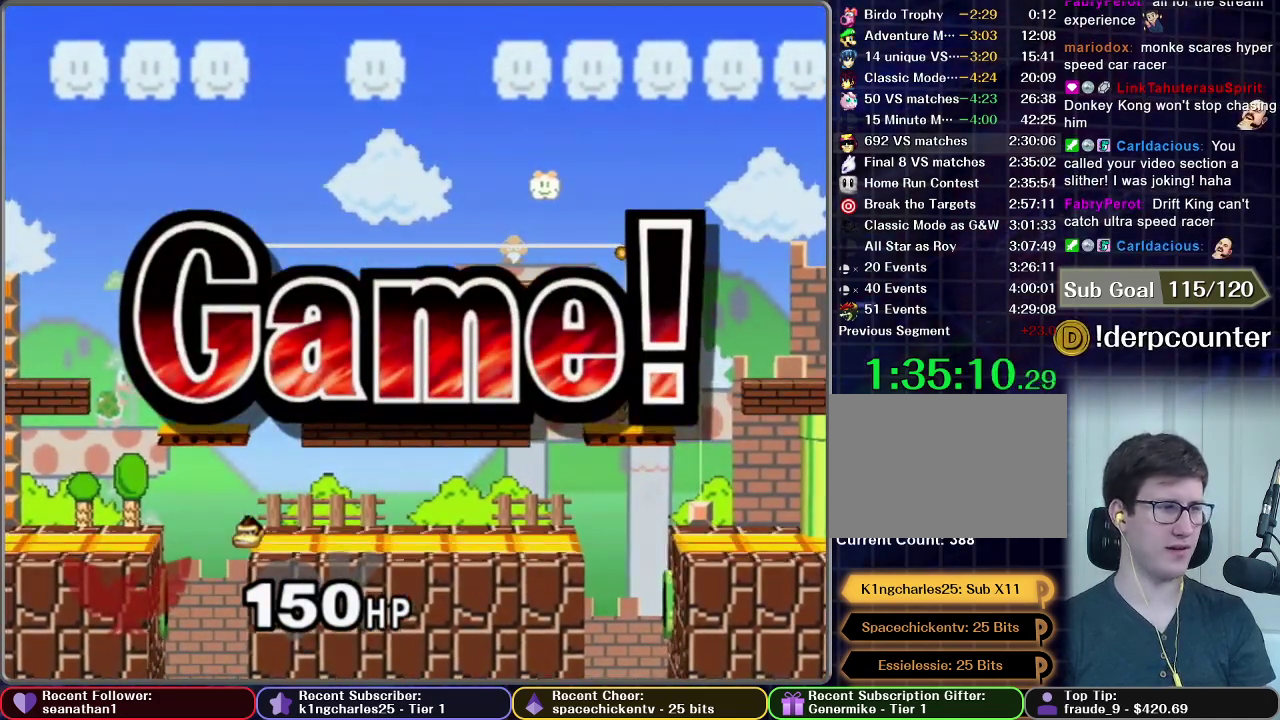
{"buttons": [], "left_stick": "center", "events": []}
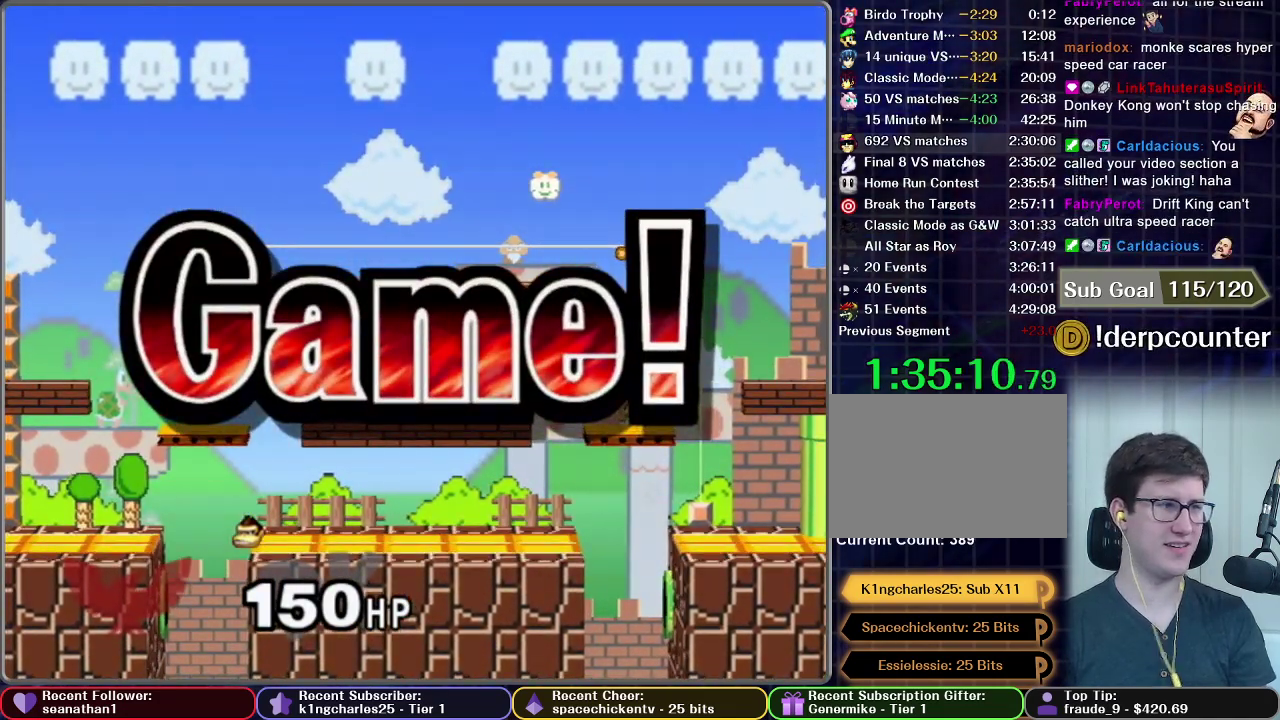
{"buttons": [], "left_stick": "center", "events": []}
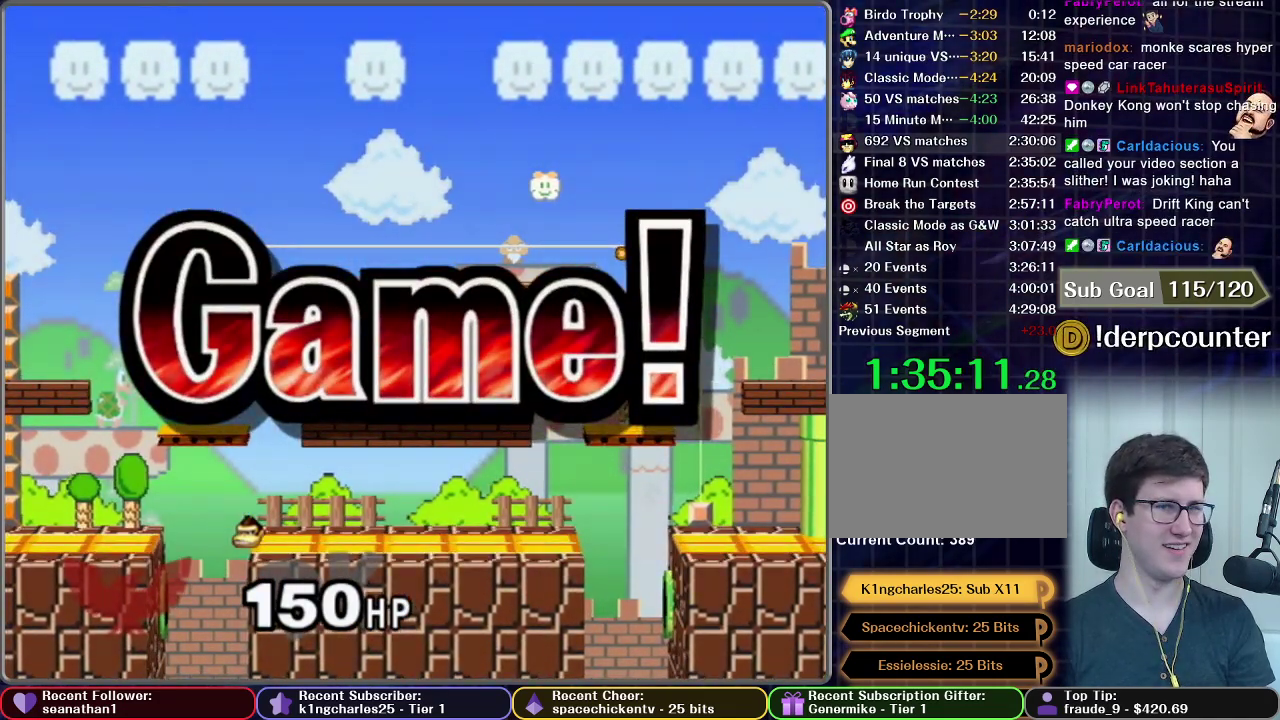
{"buttons": [], "left_stick": "center", "events": []}
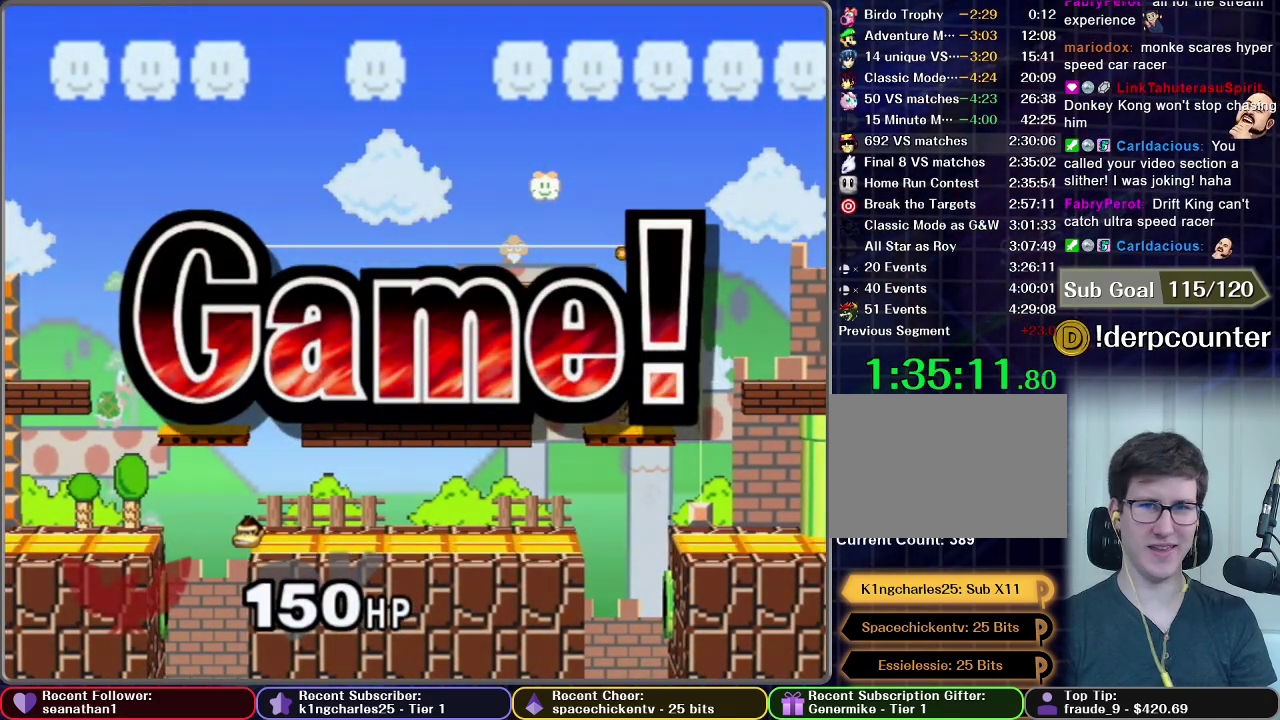
{"buttons": [], "left_stick": "center", "events": []}